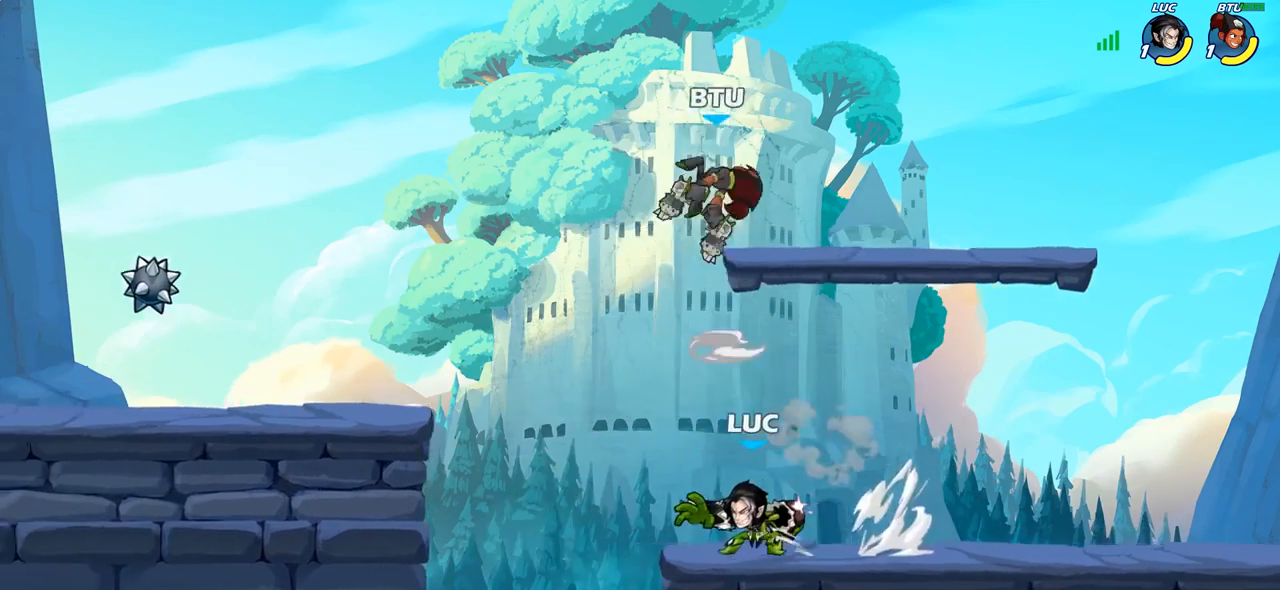
Gameplay with a controller (PlayStation layout); each line is a JSON object with the inputs held at the frame after it. "events" lists button and stick changes between this image and that frame as [ms after this image, input, new state], when the widget could be followed in between.
{"buttons": [], "left_stick": "center", "right_stick": "center", "events": [[17, "CIRCLE", "up"], [267, "left_stick", "center"]]}
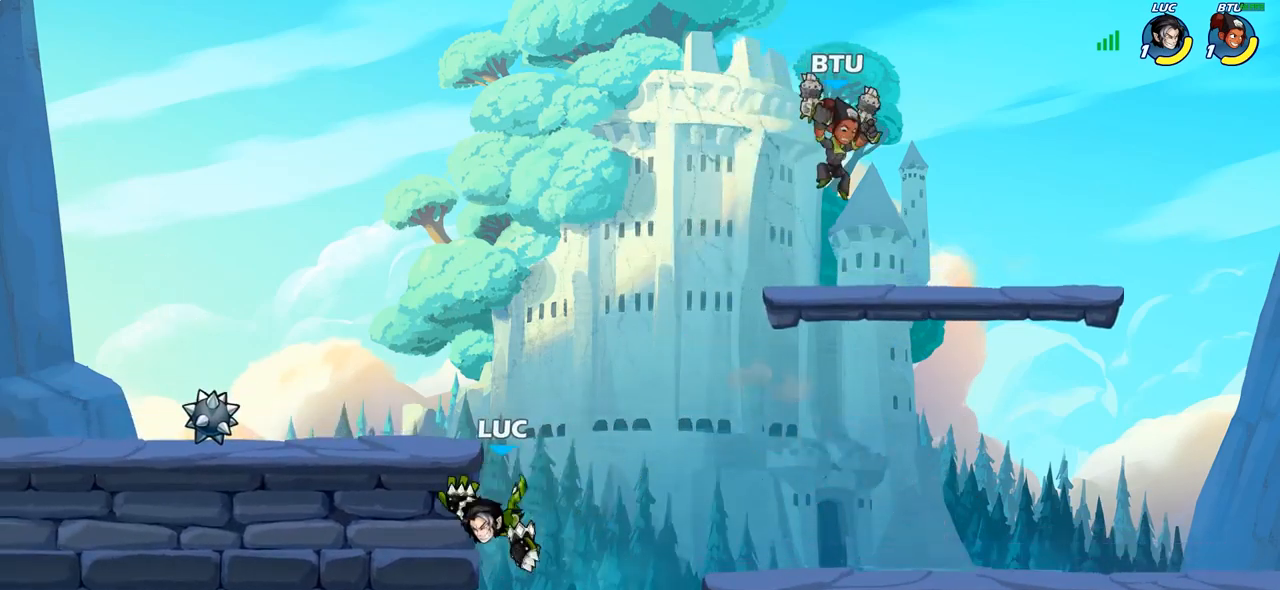
{"buttons": [], "left_stick": "right", "right_stick": "center", "events": [[150, "left_stick", "right"], [317, "CROSS", "down"], [467, "CROSS", "up"]]}
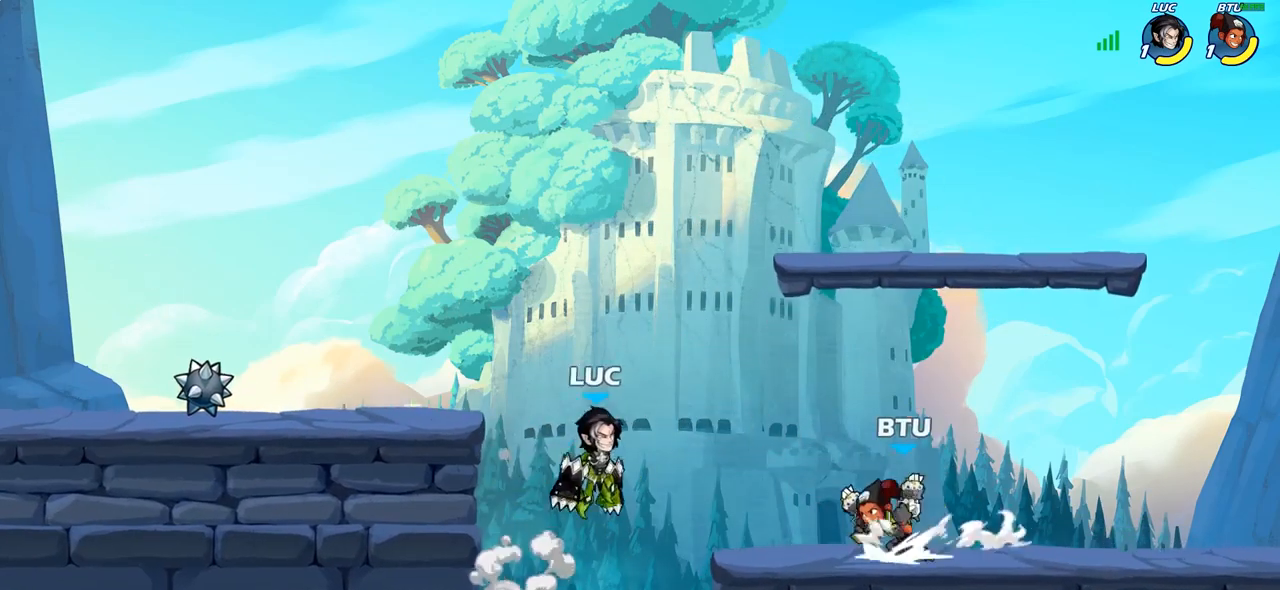
{"buttons": [], "left_stick": "down-left", "right_stick": "center", "events": [[17, "left_stick", "up-right"], [133, "R2", "down"], [300, "left_stick", "down-left"], [350, "R2", "up"]]}
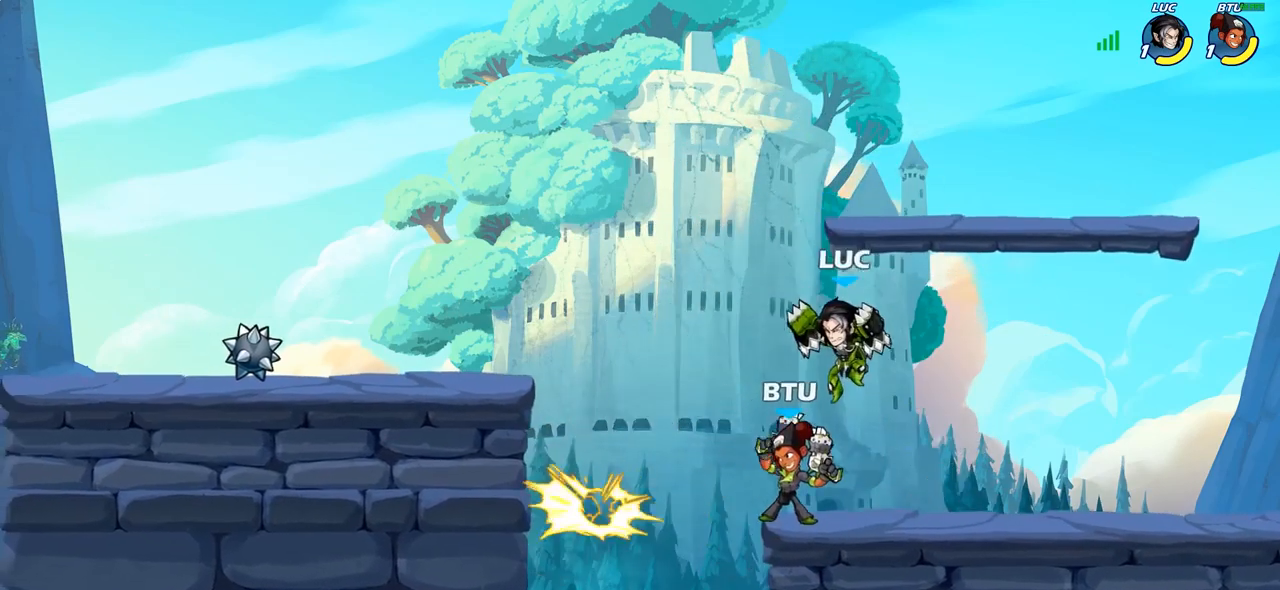
{"buttons": [], "left_stick": "center", "right_stick": "center", "events": [[150, "left_stick", "center"], [167, "CIRCLE", "down"], [233, "CIRCLE", "up"]]}
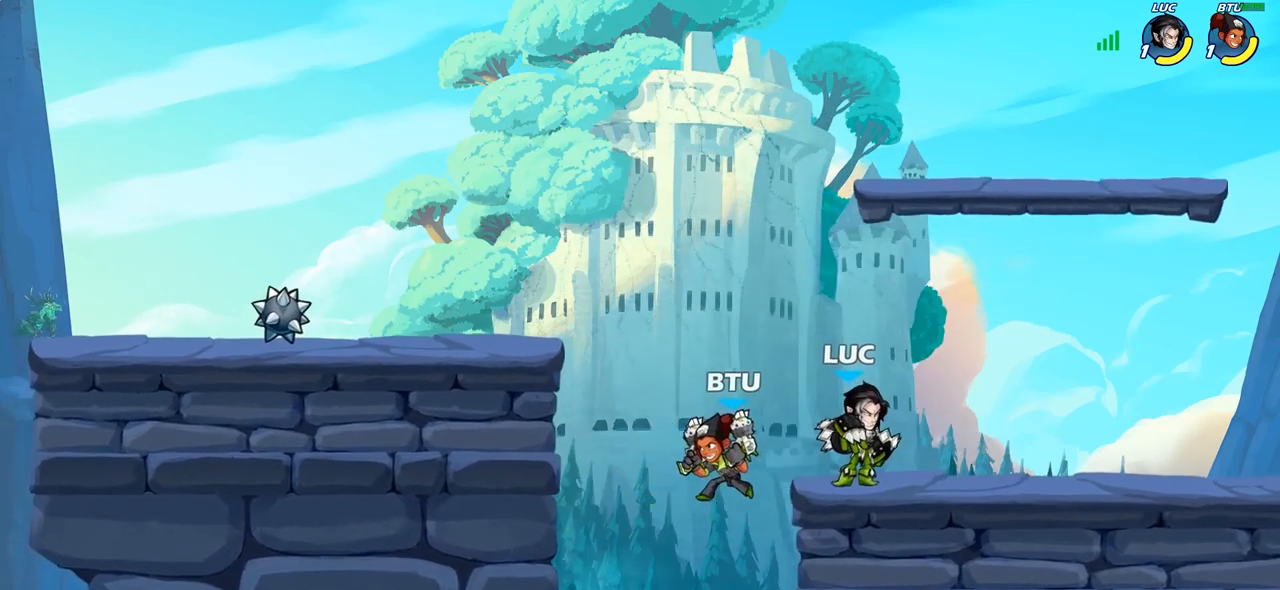
{"buttons": [], "left_stick": "right", "right_stick": "center", "events": [[350, "left_stick", "right"]]}
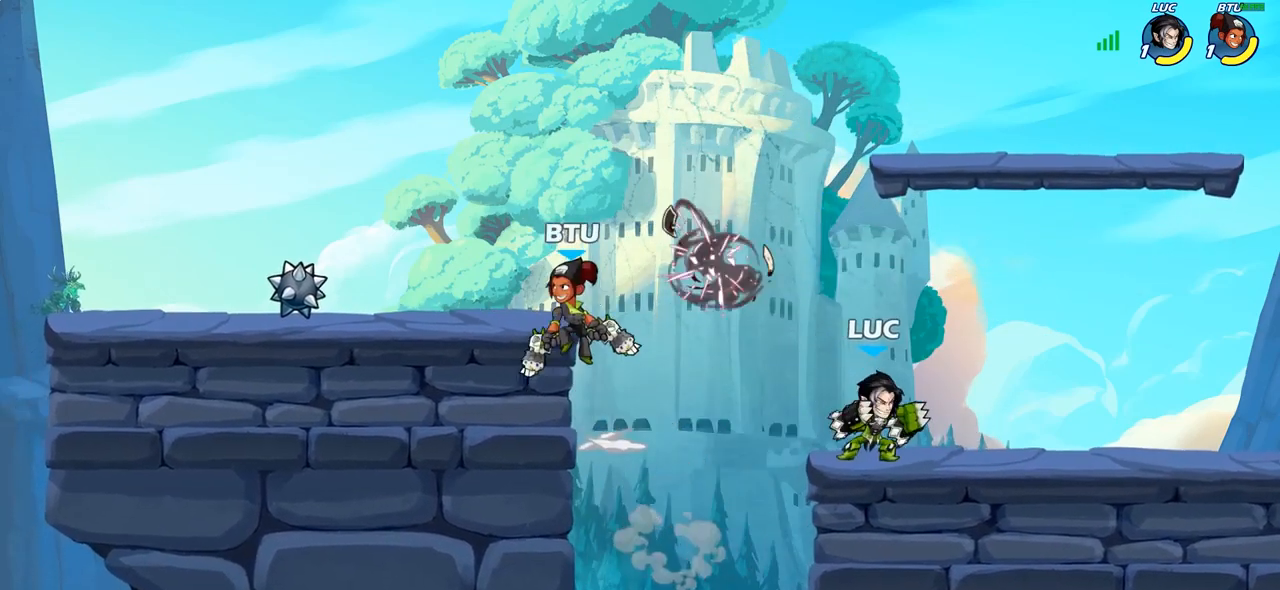
{"buttons": [], "left_stick": "left", "right_stick": "center", "events": [[233, "left_stick", "up-left"], [350, "left_stick", "left"], [367, "R2", "down"], [500, "R2", "up"]]}
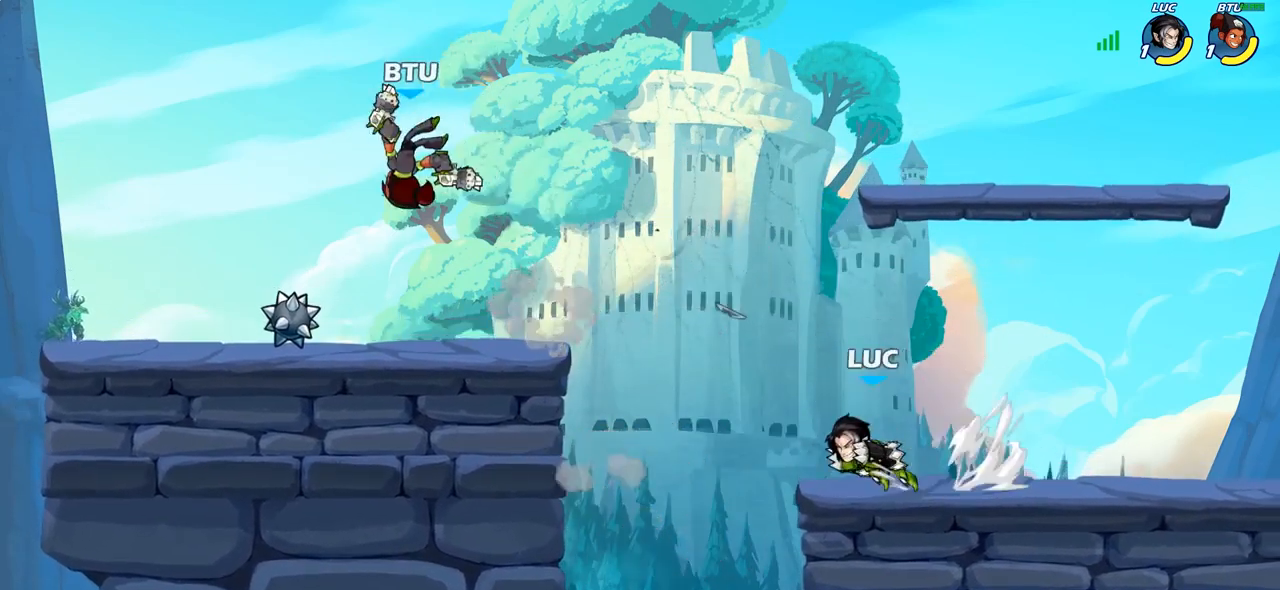
{"buttons": [], "left_stick": "center", "right_stick": "center", "events": [[83, "CROSS", "down"], [200, "CIRCLE", "down"], [217, "CROSS", "up"], [350, "CIRCLE", "up"], [467, "left_stick", "center"]]}
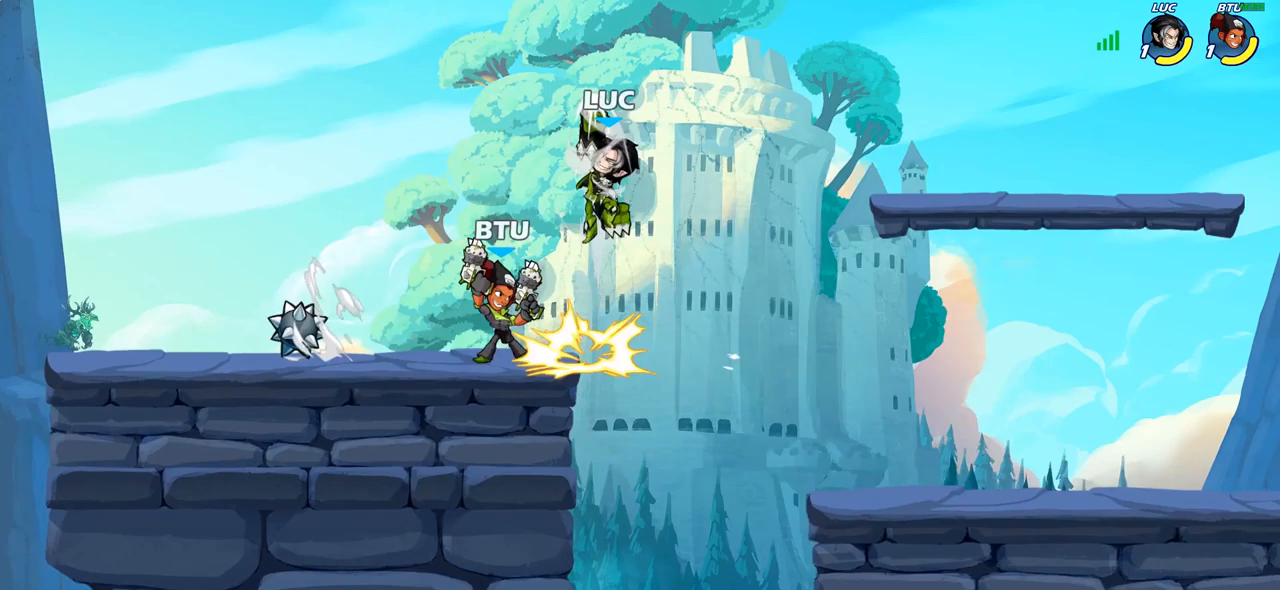
{"buttons": ["SQUARE"], "left_stick": "down-left", "right_stick": "center", "events": [[183, "left_stick", "down-left"], [417, "SQUARE", "down"]]}
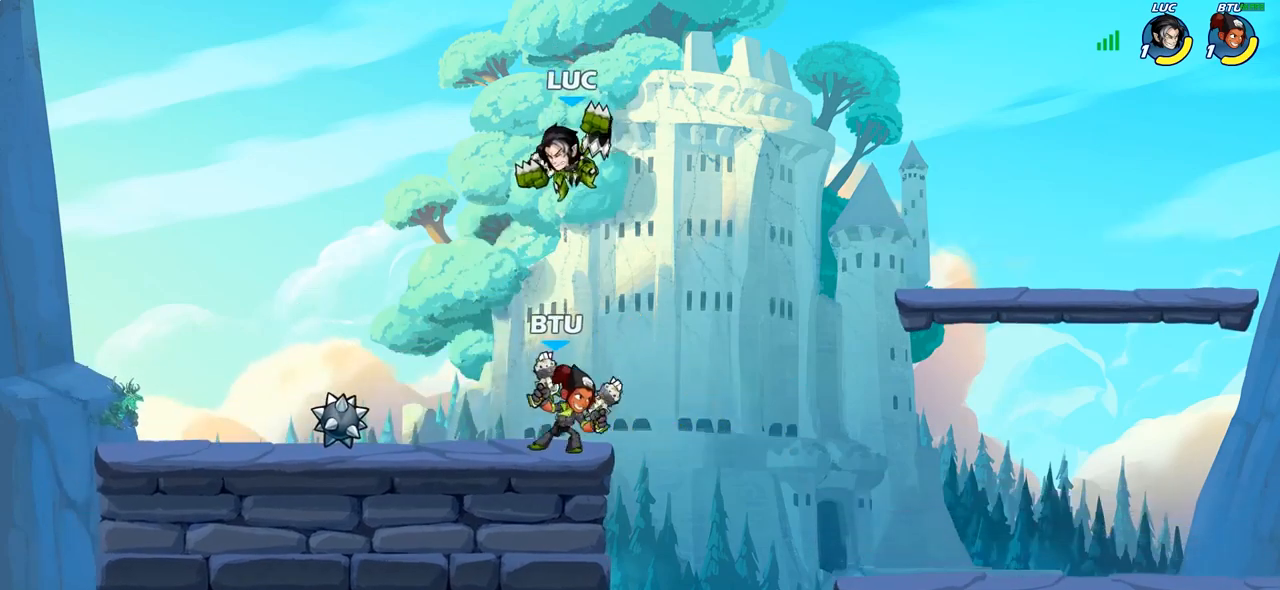
{"buttons": [], "left_stick": "right", "right_stick": "center", "events": [[17, "SQUARE", "up"], [133, "left_stick", "center"], [333, "left_stick", "right"]]}
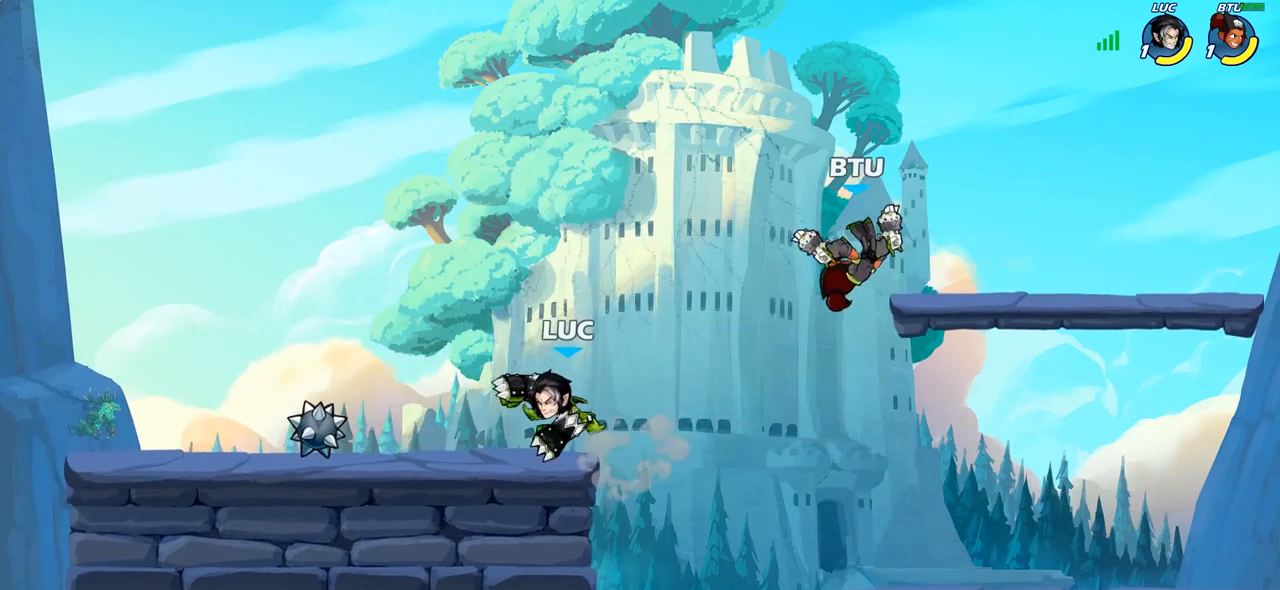
{"buttons": ["SQUARE"], "left_stick": "right", "right_stick": "center", "events": [[217, "R2", "down"], [383, "R2", "up"], [417, "SQUARE", "down"]]}
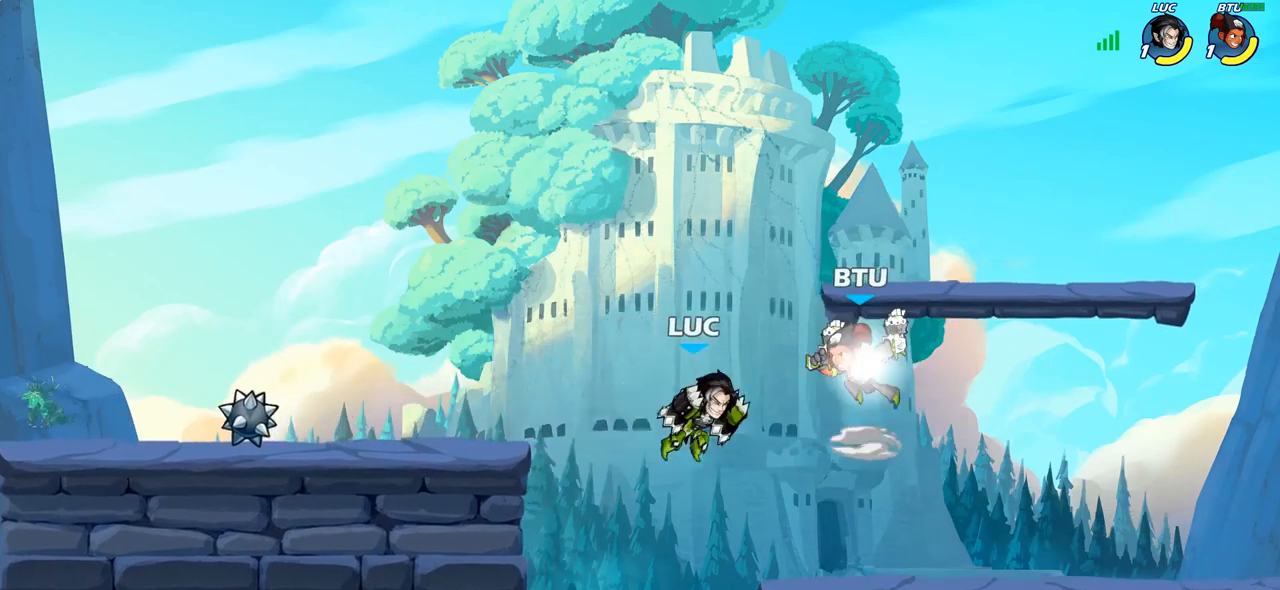
{"buttons": [], "left_stick": "right", "right_stick": "center", "events": [[17, "SQUARE", "up"], [300, "left_stick", "up"], [433, "left_stick", "center"], [483, "left_stick", "right"]]}
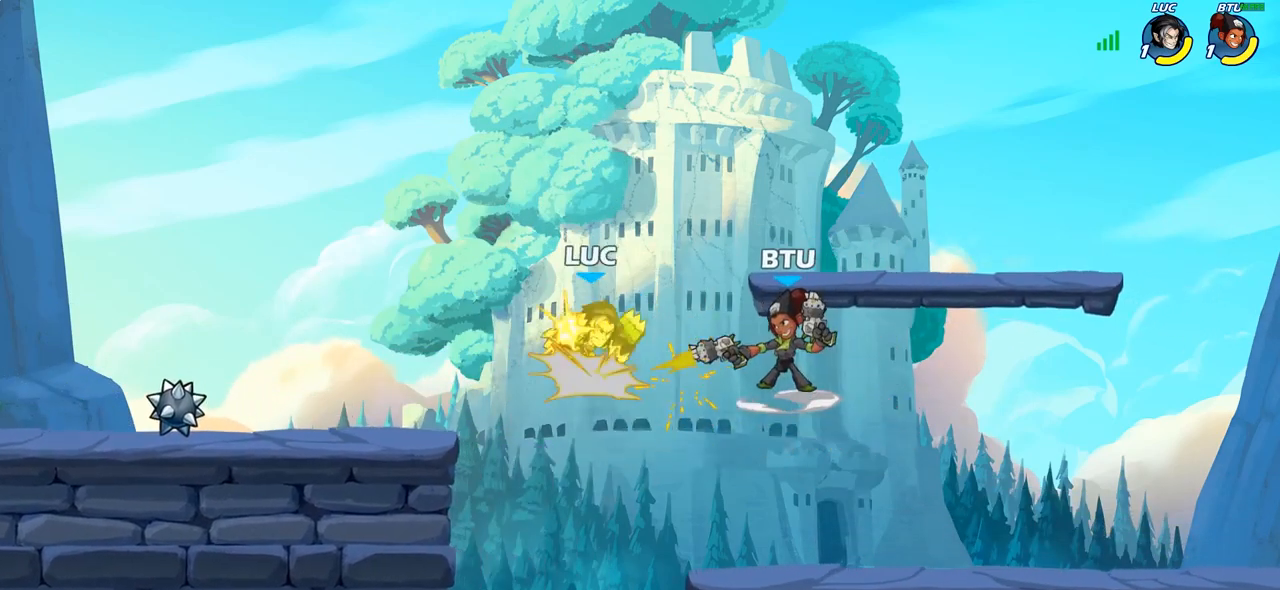
{"buttons": ["R2"], "left_stick": "down-left", "right_stick": "center", "events": [[67, "left_stick", "center"], [117, "left_stick", "left"], [250, "left_stick", "down-left"], [300, "CROSS", "down"], [417, "R2", "down"], [433, "CROSS", "up"]]}
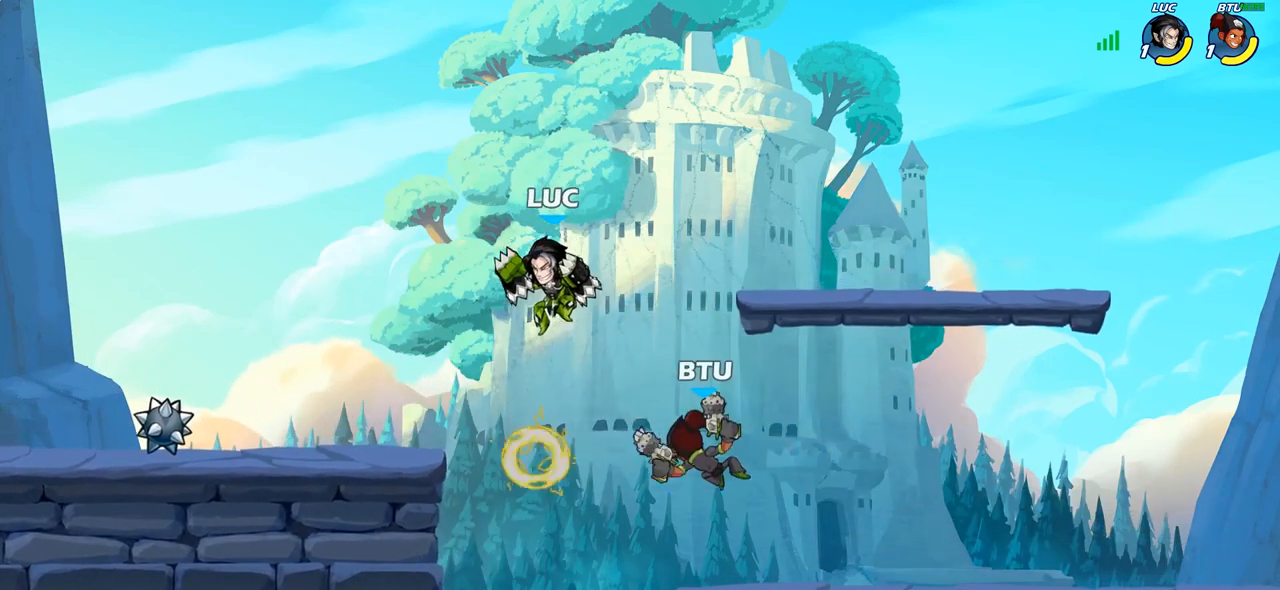
{"buttons": [], "left_stick": "right", "right_stick": "center", "events": [[300, "R2", "up"], [333, "left_stick", "down-right"], [483, "left_stick", "right"]]}
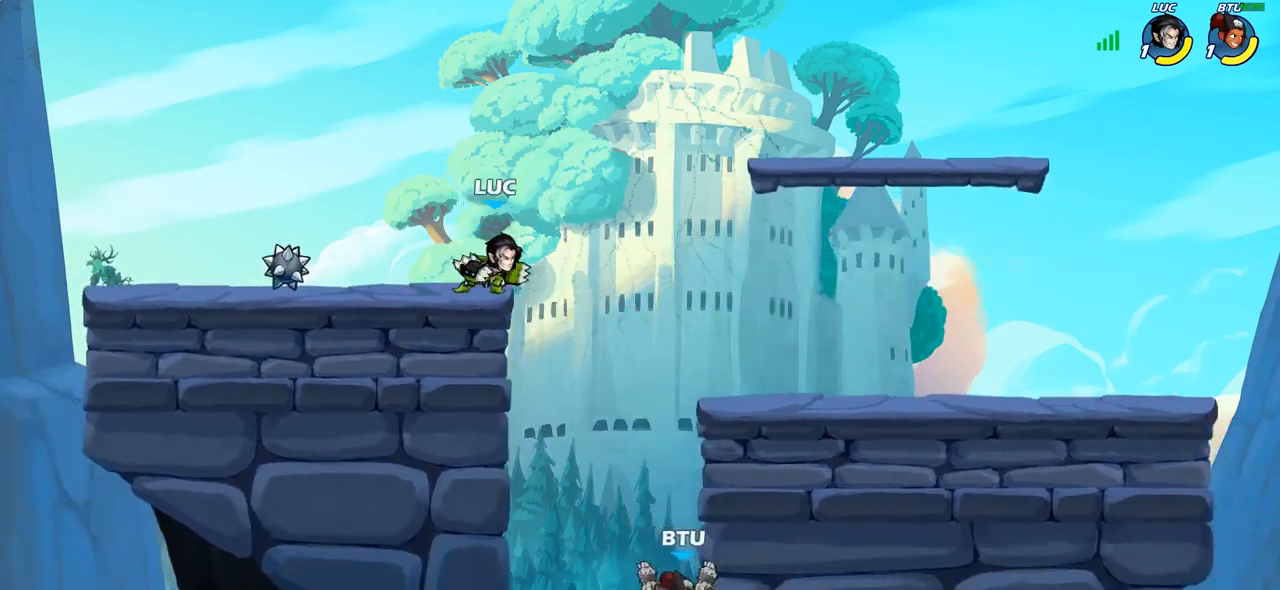
{"buttons": [], "left_stick": "left", "right_stick": "center", "events": [[50, "SQUARE", "down"], [100, "SQUARE", "up"], [100, "left_stick", "center"], [467, "left_stick", "left"]]}
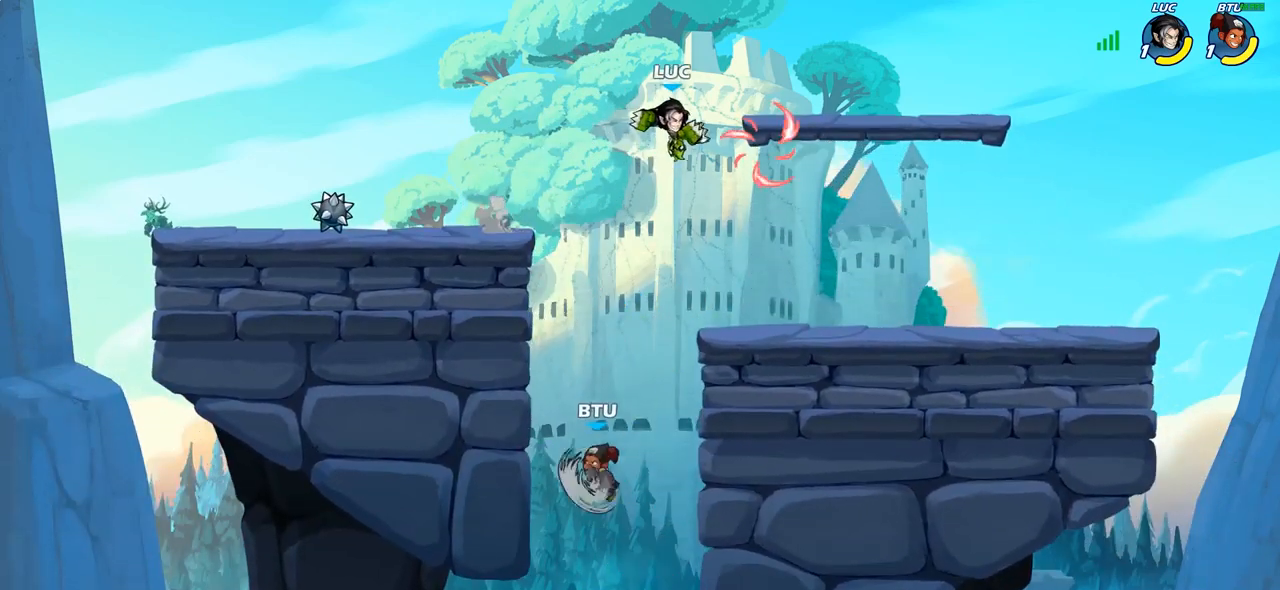
{"buttons": ["CIRCLE"], "left_stick": "down-left", "right_stick": "center", "events": [[133, "left_stick", "down-left"], [383, "CIRCLE", "down"]]}
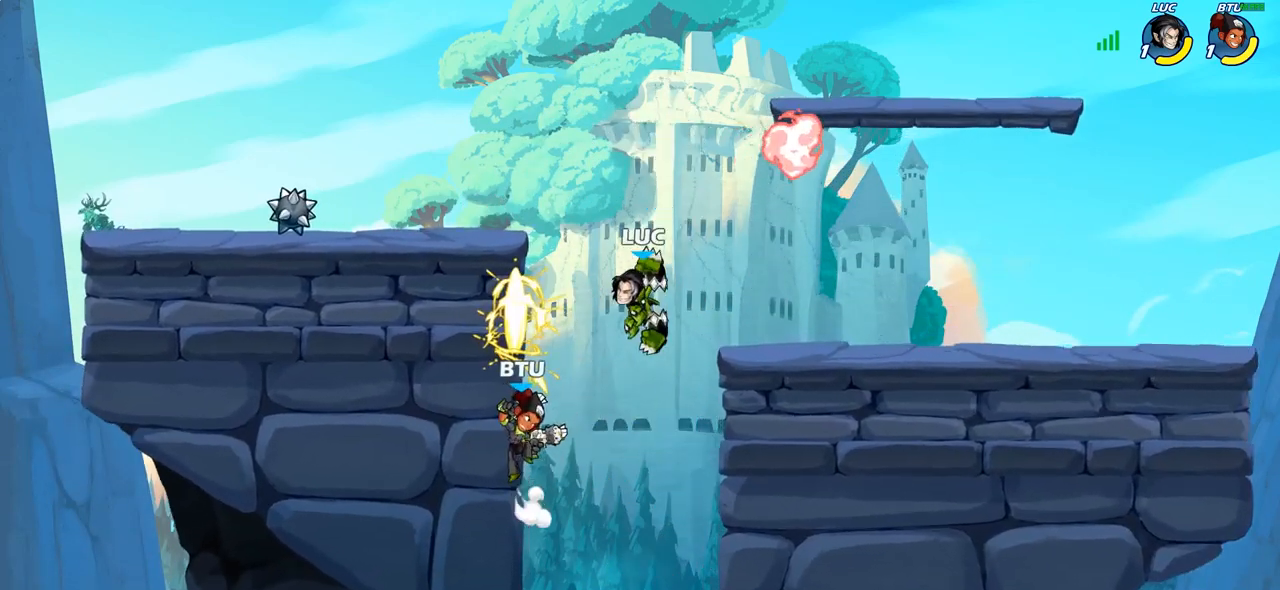
{"buttons": [], "left_stick": "down", "right_stick": "center", "events": [[183, "left_stick", "left"], [283, "CIRCLE", "up"], [367, "left_stick", "center"], [417, "left_stick", "right"], [483, "left_stick", "down"]]}
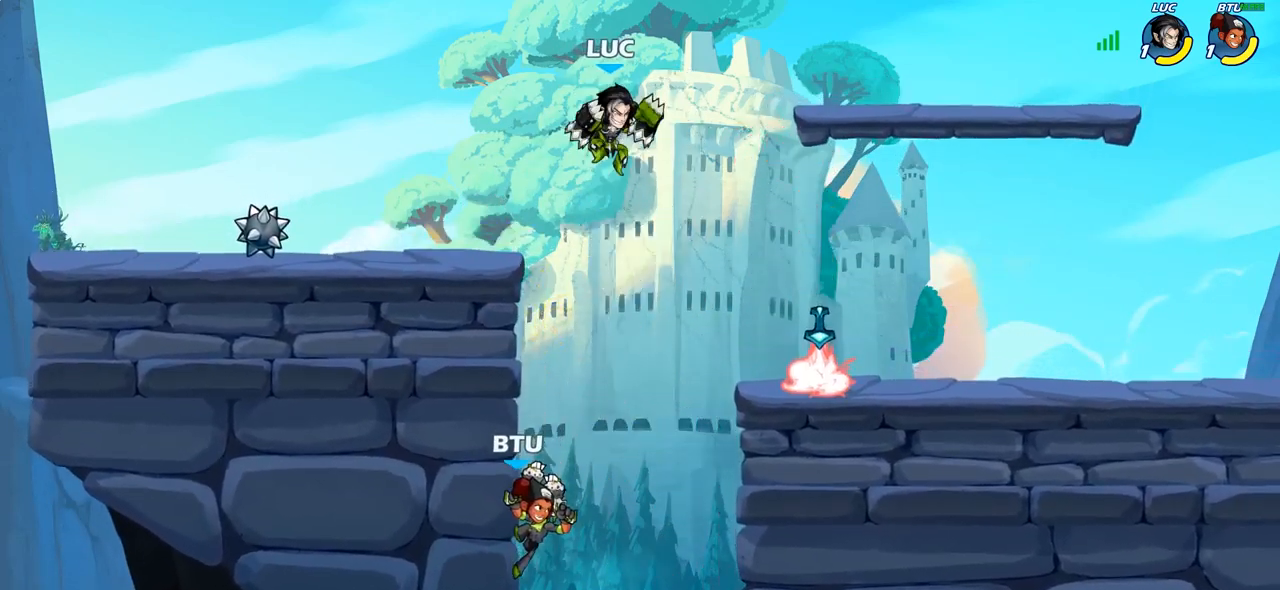
{"buttons": ["CIRCLE"], "left_stick": "right", "right_stick": "center", "events": [[67, "CIRCLE", "down"], [117, "left_stick", "down-right"], [383, "left_stick", "right"]]}
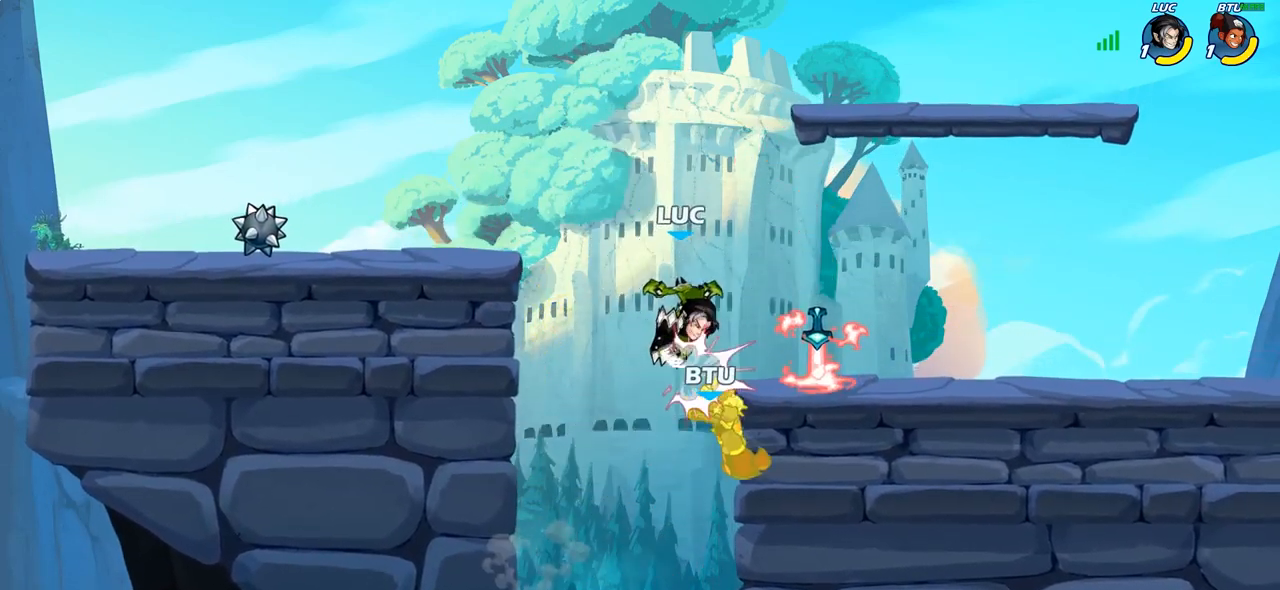
{"buttons": [], "left_stick": "center", "right_stick": "center", "events": [[83, "CIRCLE", "up"], [167, "left_stick", "center"], [250, "left_stick", "left"], [300, "left_stick", "down-left"], [350, "SQUARE", "down"], [433, "SQUARE", "up"], [433, "left_stick", "center"]]}
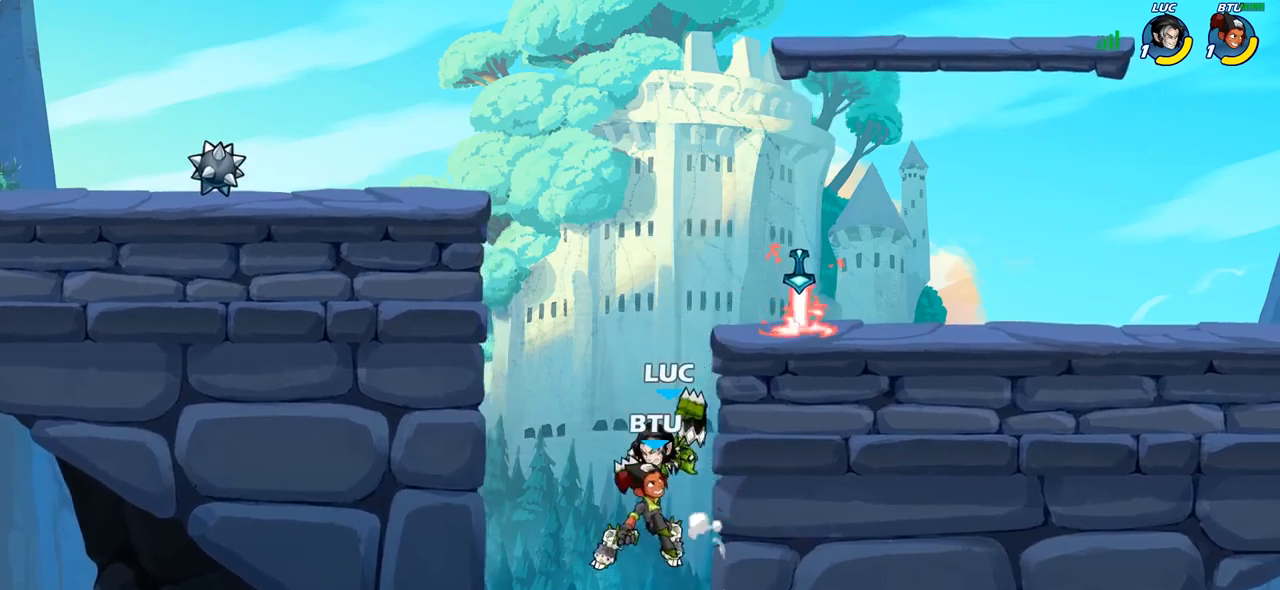
{"buttons": [], "left_stick": "center", "right_stick": "center", "events": []}
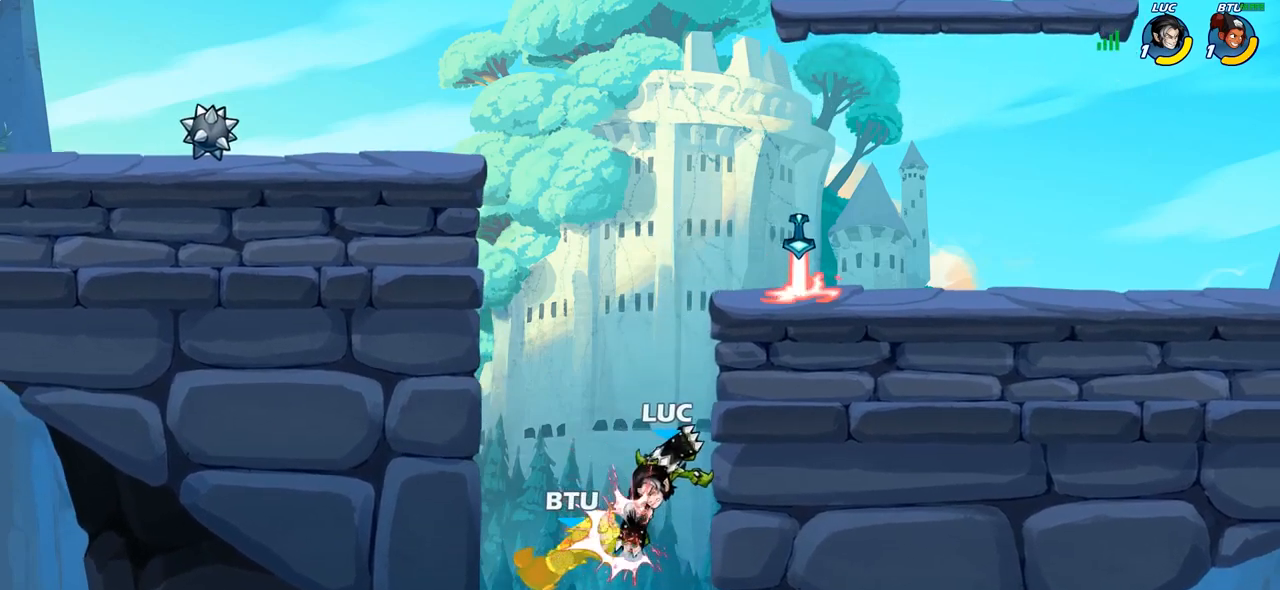
{"buttons": [], "left_stick": "center", "right_stick": "center", "events": [[33, "left_stick", "left"], [217, "R2", "down"], [283, "left_stick", "center"], [300, "R2", "up"], [333, "SQUARE", "down"], [400, "SQUARE", "up"]]}
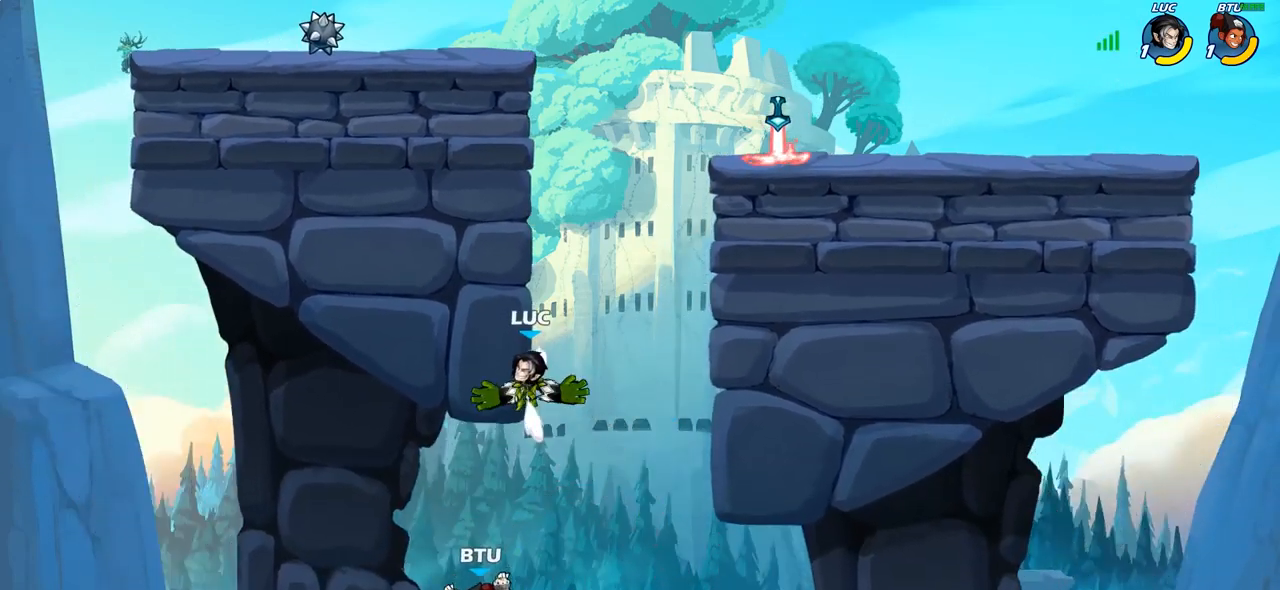
{"buttons": ["CROSS"], "left_stick": "up-right", "right_stick": "center", "events": [[150, "left_stick", "up-left"], [450, "CROSS", "down"], [467, "left_stick", "up-right"]]}
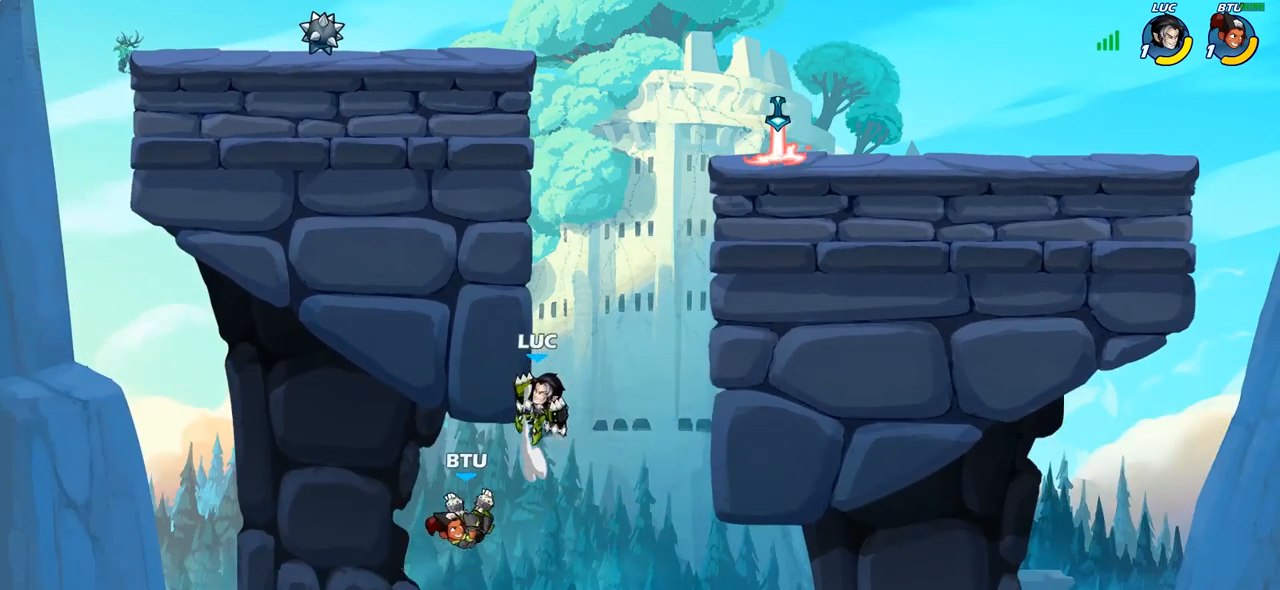
{"buttons": ["CIRCLE"], "left_stick": "down", "right_stick": "center", "events": [[117, "CROSS", "up"], [117, "left_stick", "up-left"], [217, "CROSS", "down"], [267, "left_stick", "up-right"], [317, "CROSS", "up"], [333, "CIRCLE", "down"], [333, "left_stick", "down"]]}
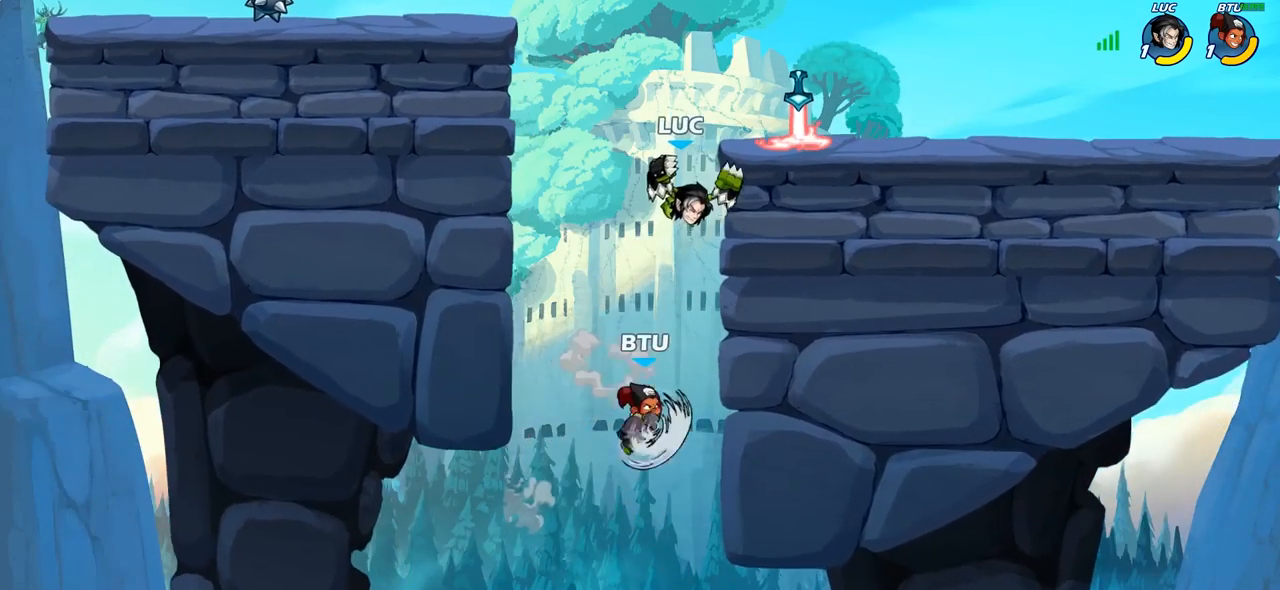
{"buttons": [], "left_stick": "left", "right_stick": "center", "events": [[350, "CIRCLE", "up"], [483, "left_stick", "left"]]}
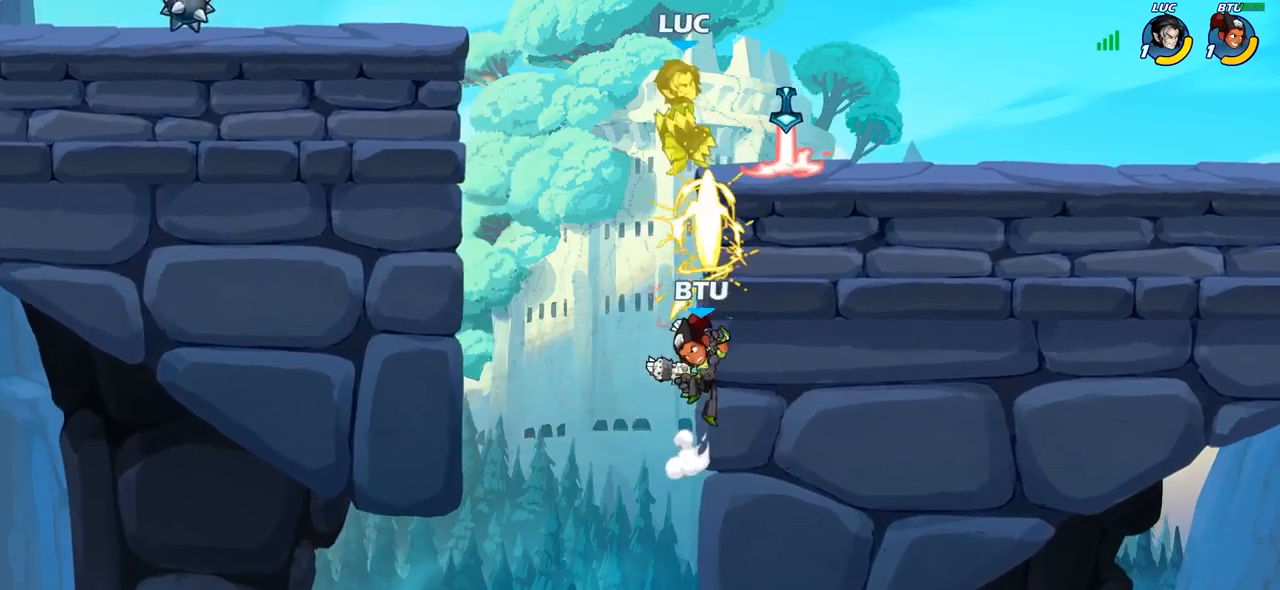
{"buttons": [], "left_stick": "down-left", "right_stick": "center", "events": [[333, "left_stick", "down-left"]]}
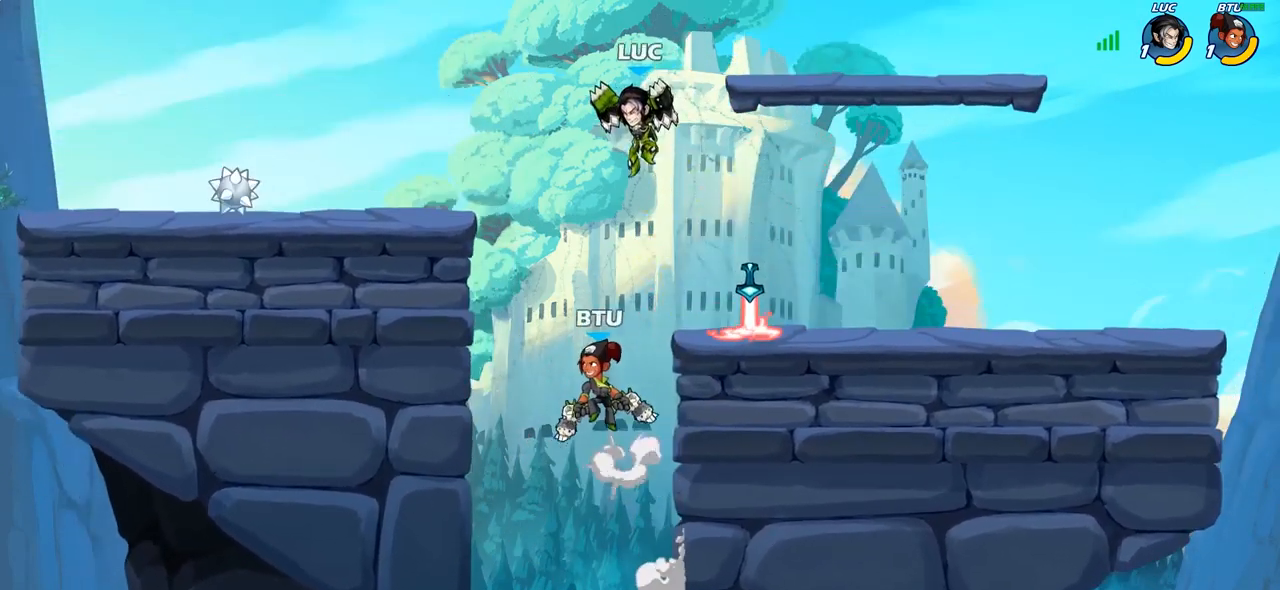
{"buttons": [], "left_stick": "center", "right_stick": "center", "events": [[50, "CIRCLE", "down"], [267, "CIRCLE", "up"], [417, "left_stick", "up-left"], [467, "left_stick", "center"]]}
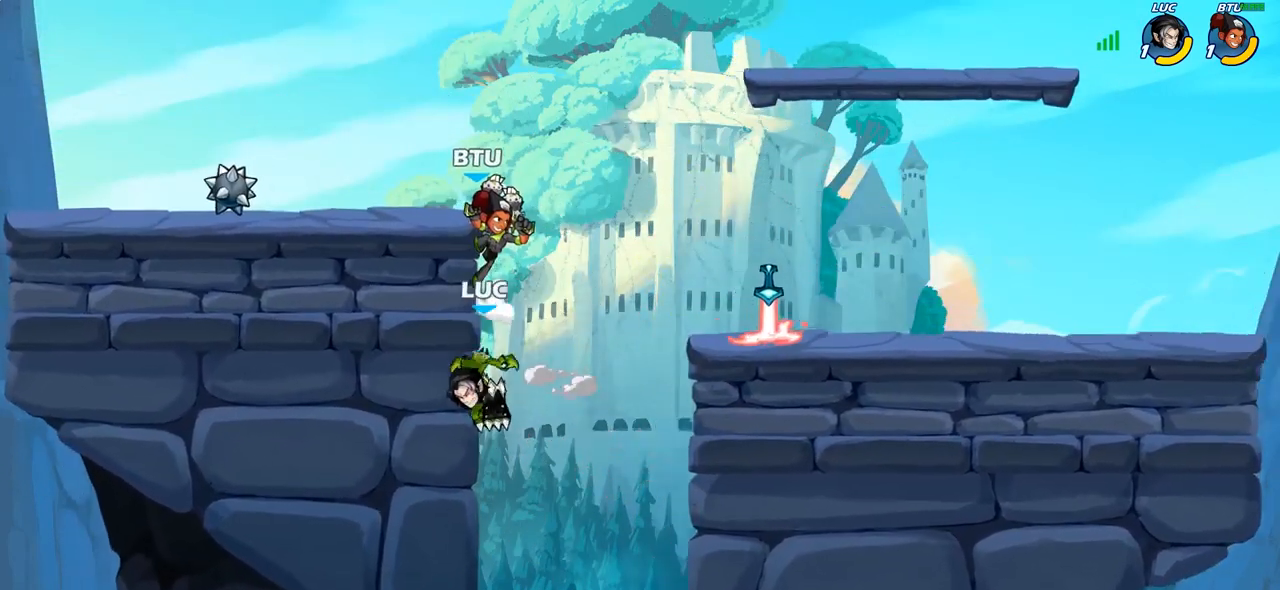
{"buttons": [], "left_stick": "center", "right_stick": "center", "events": [[250, "left_stick", "up-right"], [267, "CROSS", "down"], [300, "CIRCLE", "down"], [317, "CROSS", "up"], [417, "CIRCLE", "up"], [467, "left_stick", "center"]]}
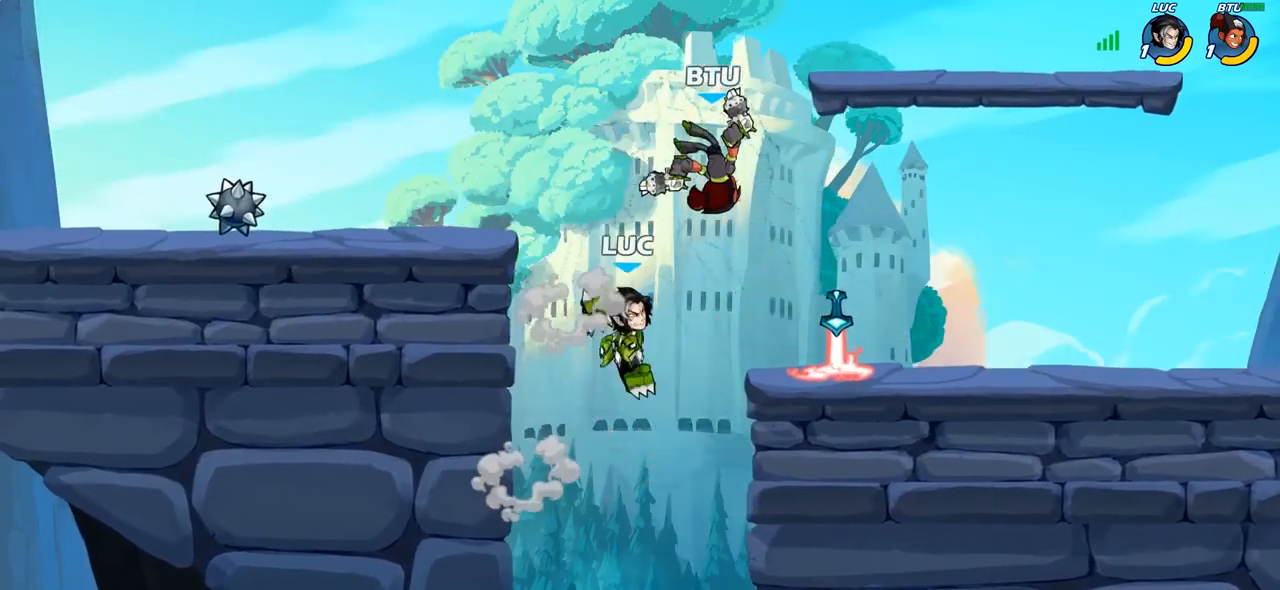
{"buttons": [], "left_stick": "down-right", "right_stick": "center", "events": [[333, "left_stick", "down-right"]]}
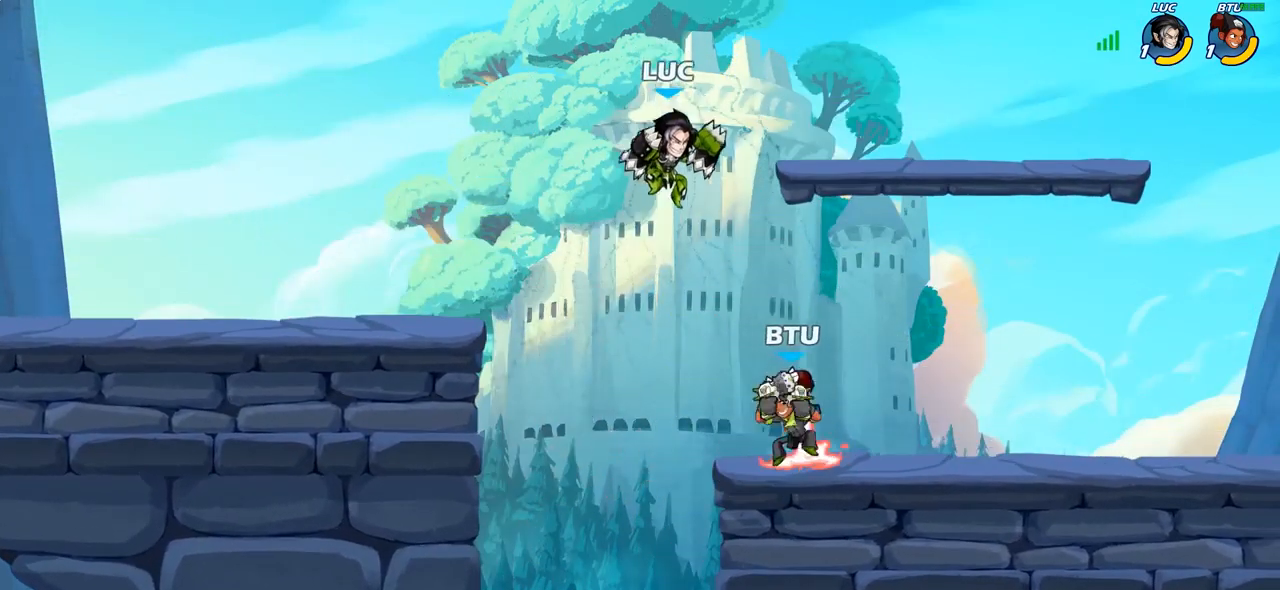
{"buttons": [], "left_stick": "right", "right_stick": "center", "events": [[50, "left_stick", "right"], [183, "SQUARE", "down"], [283, "SQUARE", "up"]]}
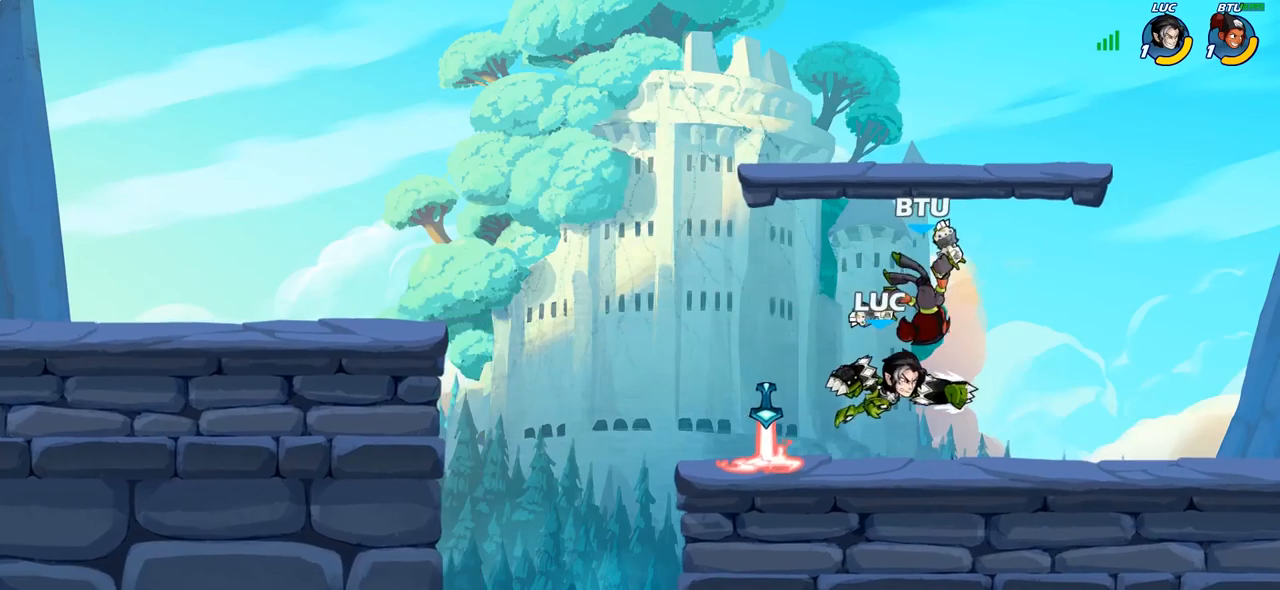
{"buttons": ["SQUARE"], "left_stick": "center", "right_stick": "center", "events": [[83, "left_stick", "center"], [300, "SQUARE", "down"], [383, "SQUARE", "up"], [467, "SQUARE", "down"]]}
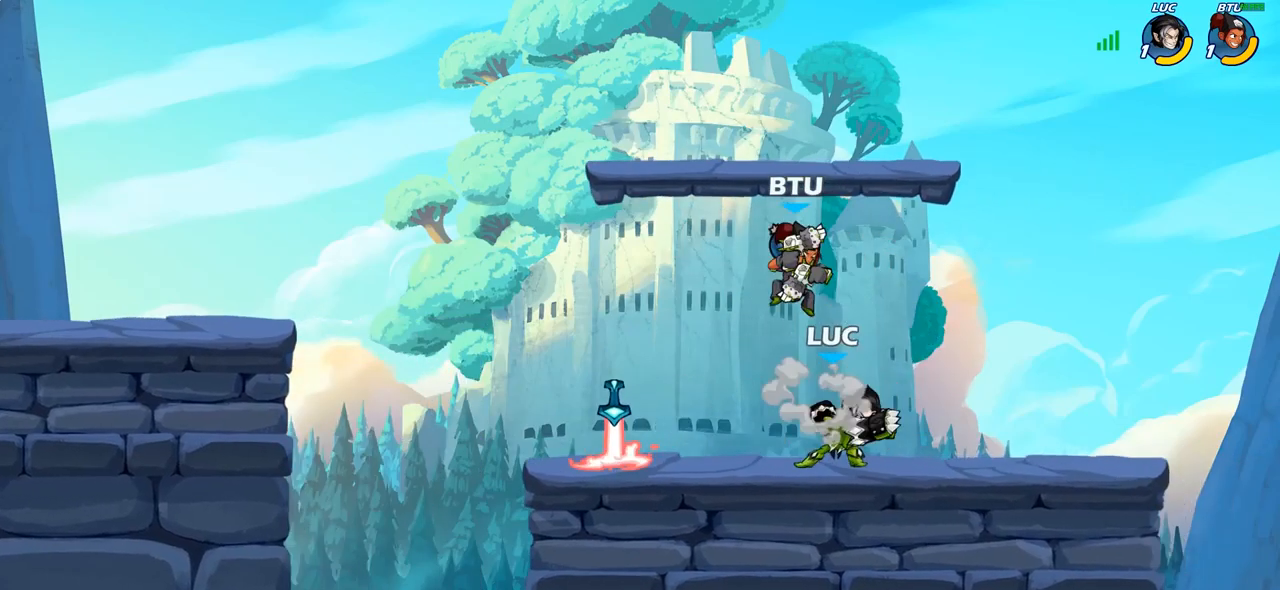
{"buttons": [], "left_stick": "center", "right_stick": "center", "events": [[67, "SQUARE", "up"], [233, "left_stick", "left"], [417, "left_stick", "center"]]}